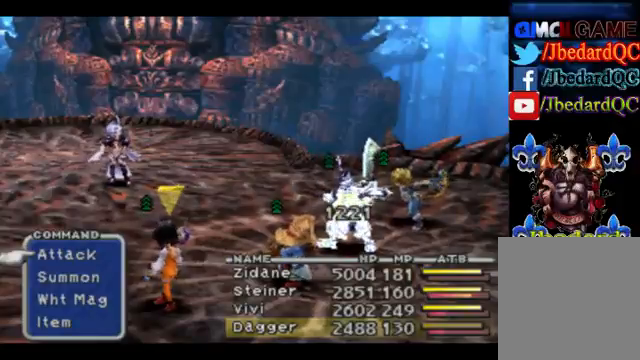
Gameplay with a controller (PlayStation layout); each line is a JSON object with the inputs held at the frame after it. "events" lists button and stick changes between this image and that frame as [ms after this image, input, new state], when the widget could be followed in between. Not read: L2 L3 R2 R3 right_stick.
{"buttons": ["DPAD_DOWN"], "left_stick": "center", "events": [[300, "DPAD_DOWN", "down"], [400, "DPAD_DOWN", "up"], [500, "DPAD_DOWN", "down"]]}
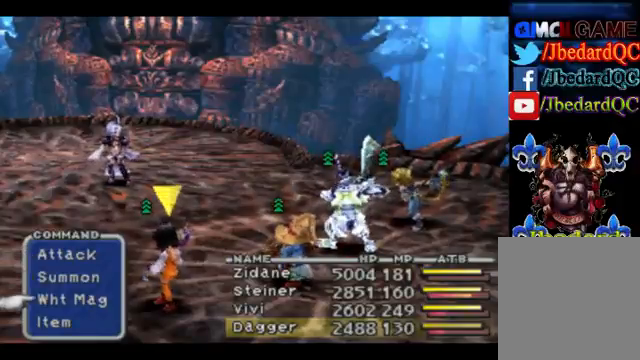
{"buttons": ["CROSS"], "left_stick": "center", "events": [[133, "DPAD_DOWN", "up"], [433, "CROSS", "down"]]}
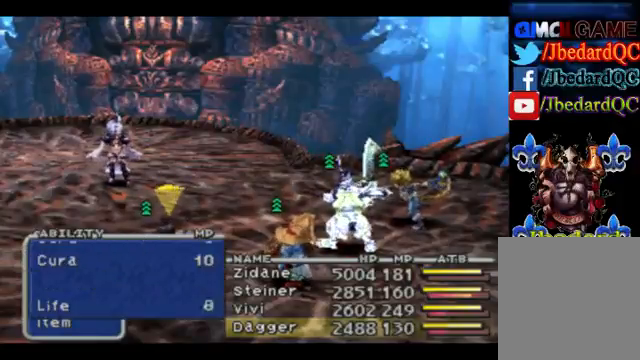
{"buttons": [], "left_stick": "center", "events": [[67, "CROSS", "up"], [300, "CROSS", "down"], [467, "CROSS", "up"]]}
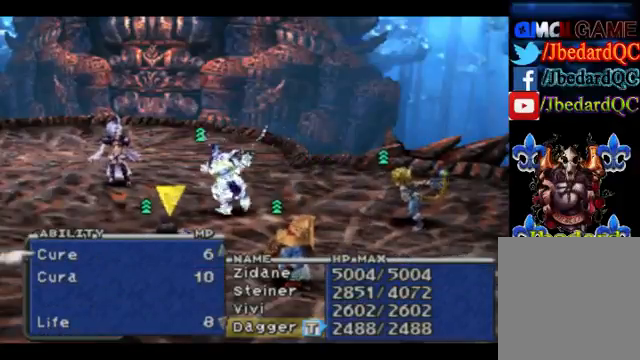
{"buttons": ["DPAD_RIGHT"], "left_stick": "center", "events": [[267, "DPAD_RIGHT", "down"], [367, "DPAD_RIGHT", "up"], [500, "DPAD_RIGHT", "down"]]}
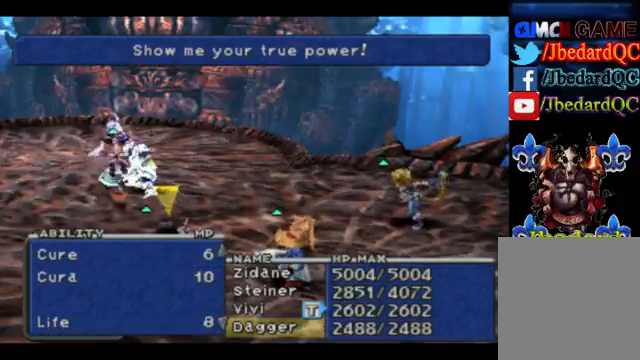
{"buttons": ["CROSS"], "left_stick": "center", "events": [[100, "DPAD_RIGHT", "up"], [500, "CROSS", "down"]]}
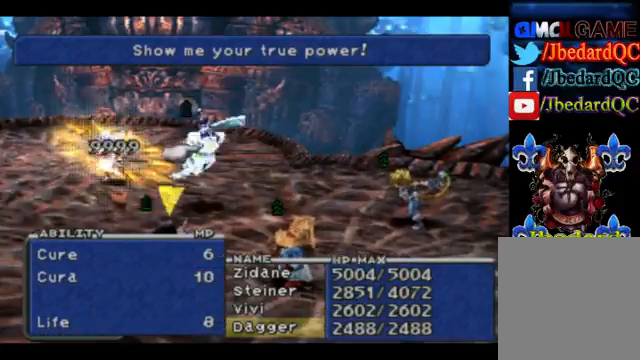
{"buttons": [], "left_stick": "center", "events": [[167, "CROSS", "up"]]}